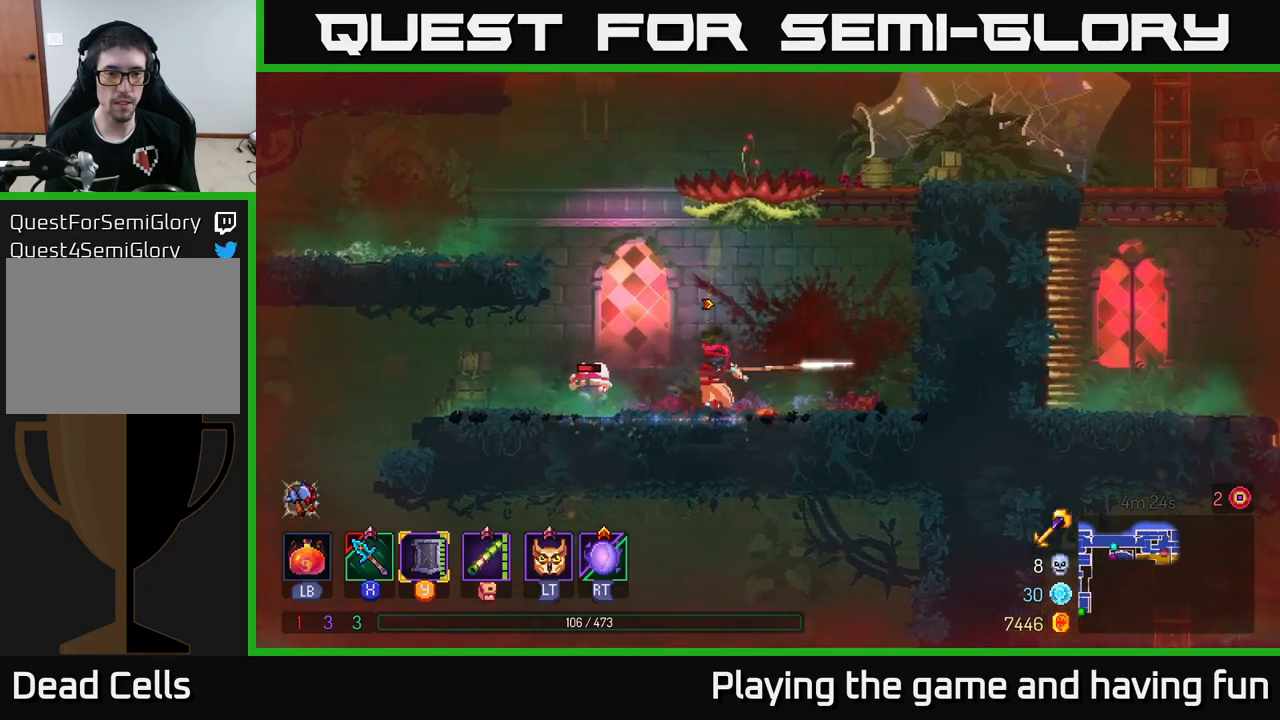
Gameplay with a controller (Xbox layout); each line is a JSON object with the inputs held at the frame after it. "events" lists button and stick changes between this image and that frame as [ms after this image, input, new state], when the widget could be followed in between.
{"buttons": [], "left_stick": "left", "right_stick": "down", "events": [[33, "X", "up"], [267, "left_stick", "center"], [417, "left_stick", "left"], [483, "right_stick", "down"]]}
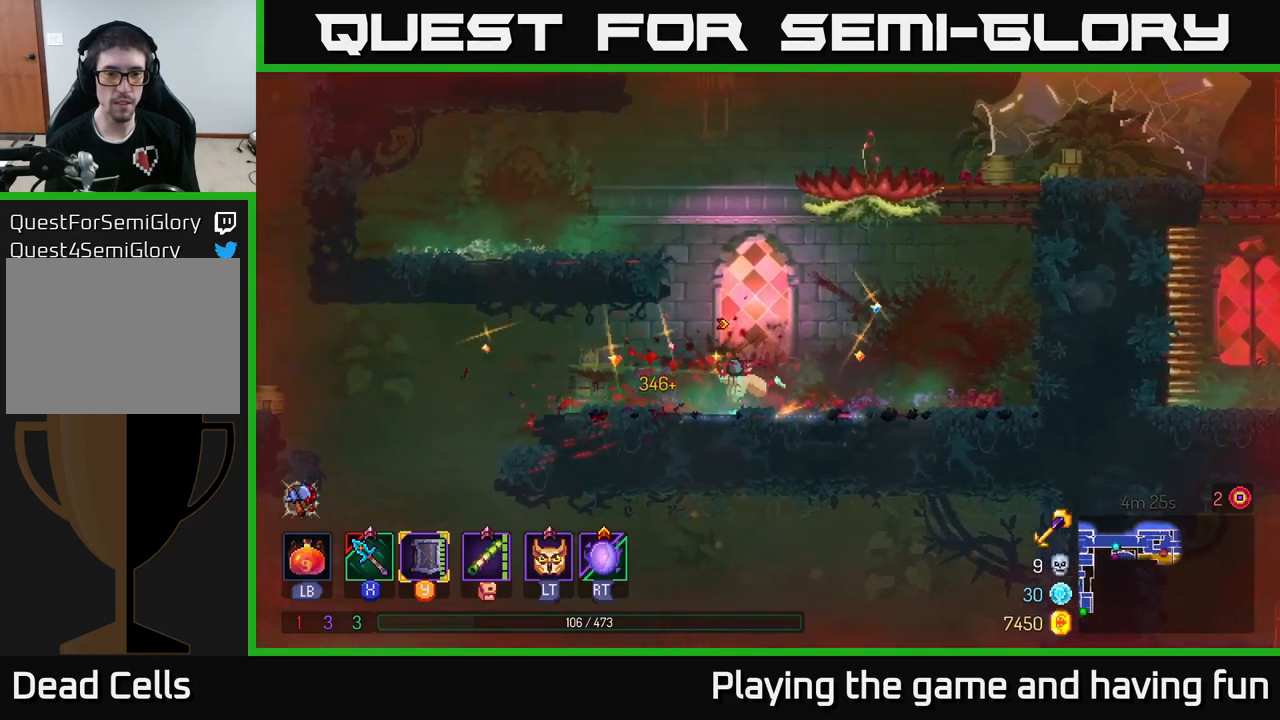
{"buttons": [], "left_stick": "left", "right_stick": "down", "events": []}
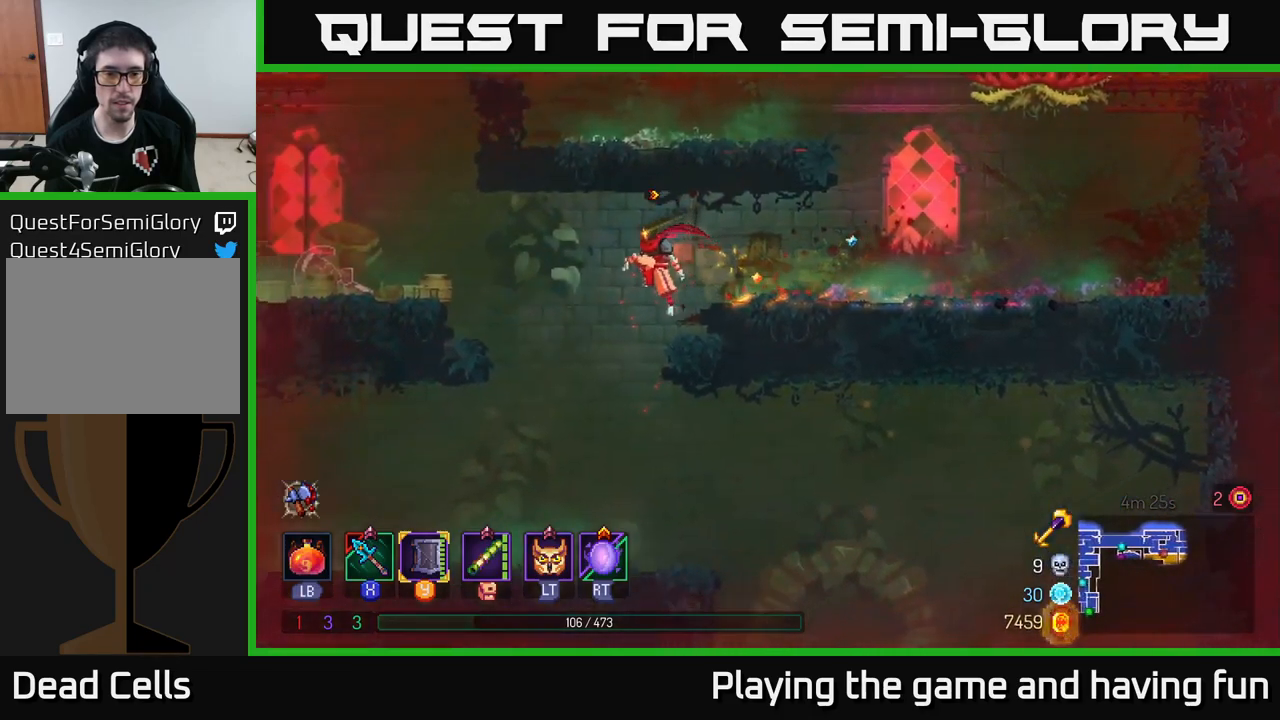
{"buttons": [], "left_stick": "right", "right_stick": "center", "events": [[17, "left_stick", "down-left"], [183, "right_stick", "center"], [217, "left_stick", "right"], [250, "A", "down"], [367, "A", "up"]]}
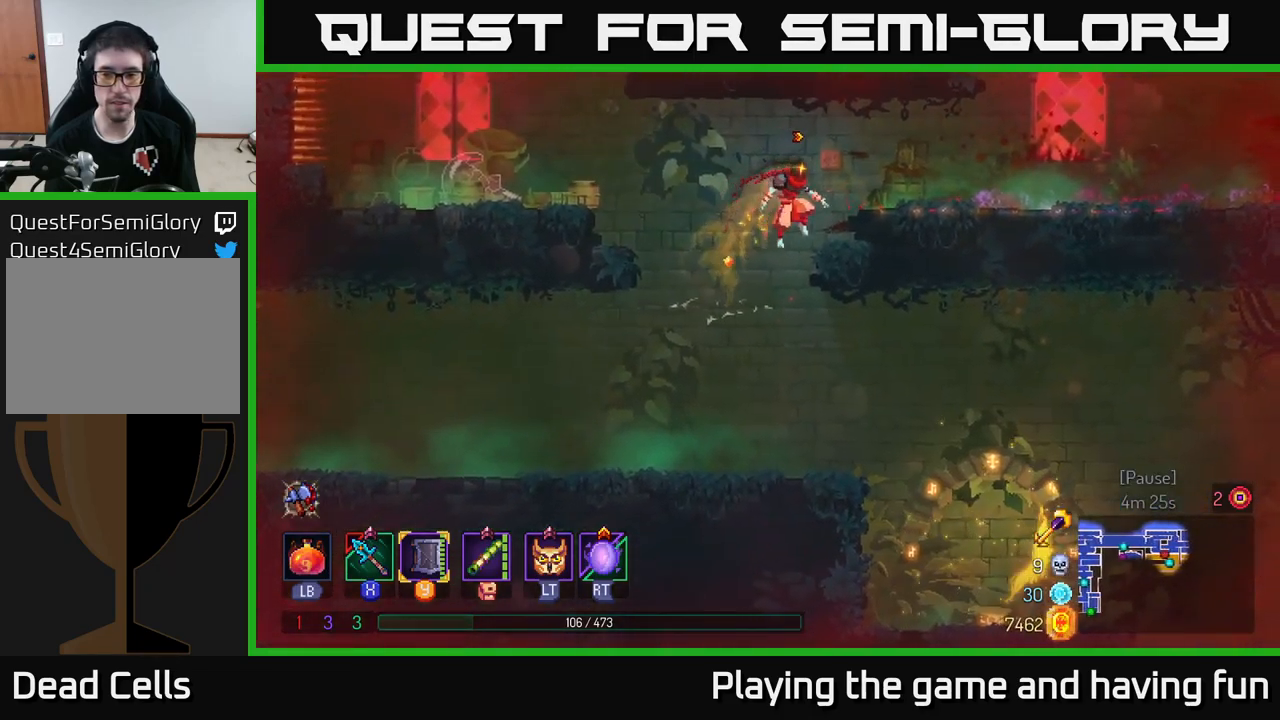
{"buttons": [], "left_stick": "left", "right_stick": "down-left", "events": [[383, "left_stick", "left"], [450, "right_stick", "down-left"]]}
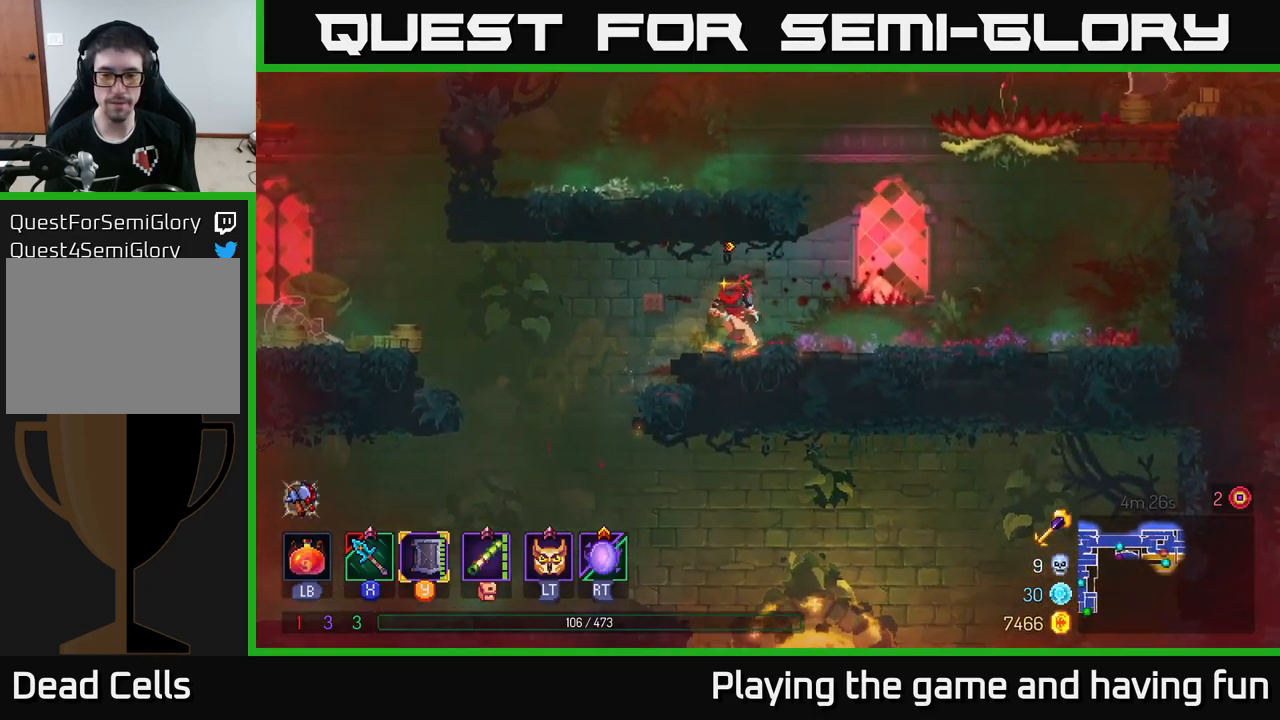
{"buttons": [], "left_stick": "down-left", "right_stick": "down", "events": [[267, "right_stick", "down"], [283, "left_stick", "down-left"]]}
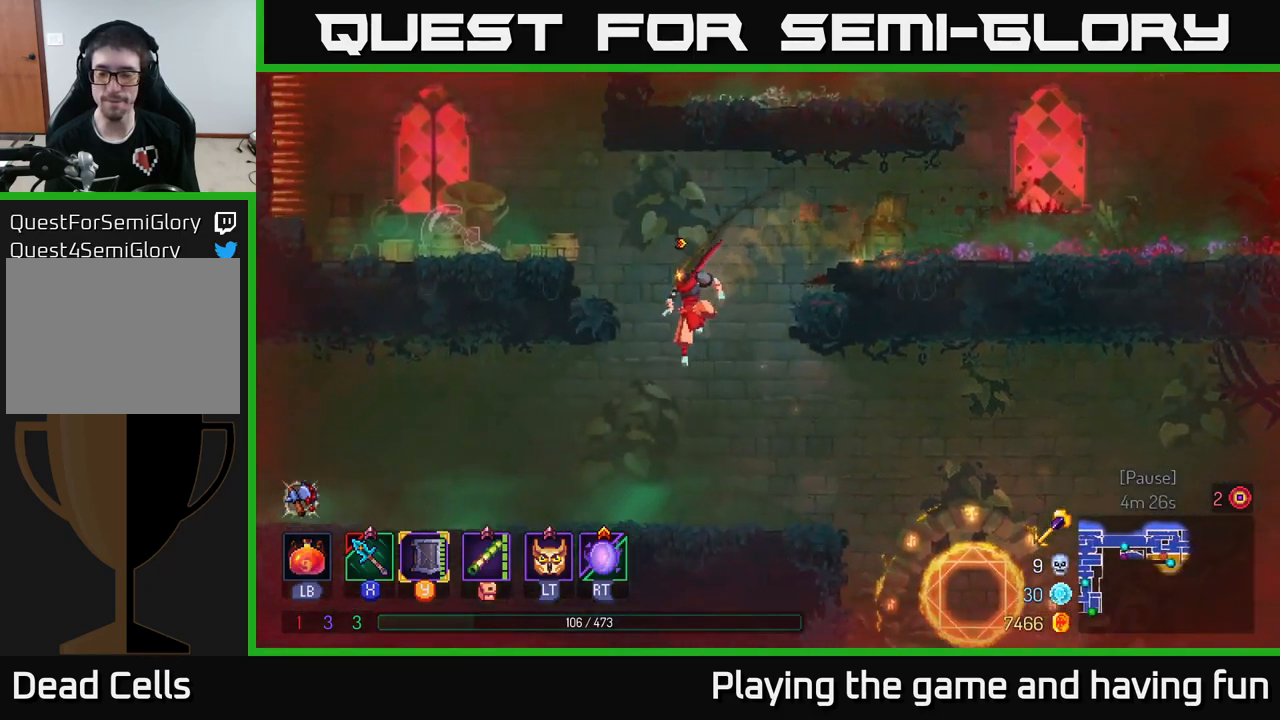
{"buttons": [], "left_stick": "right", "right_stick": "down", "events": [[67, "left_stick", "down-right"], [117, "left_stick", "right"]]}
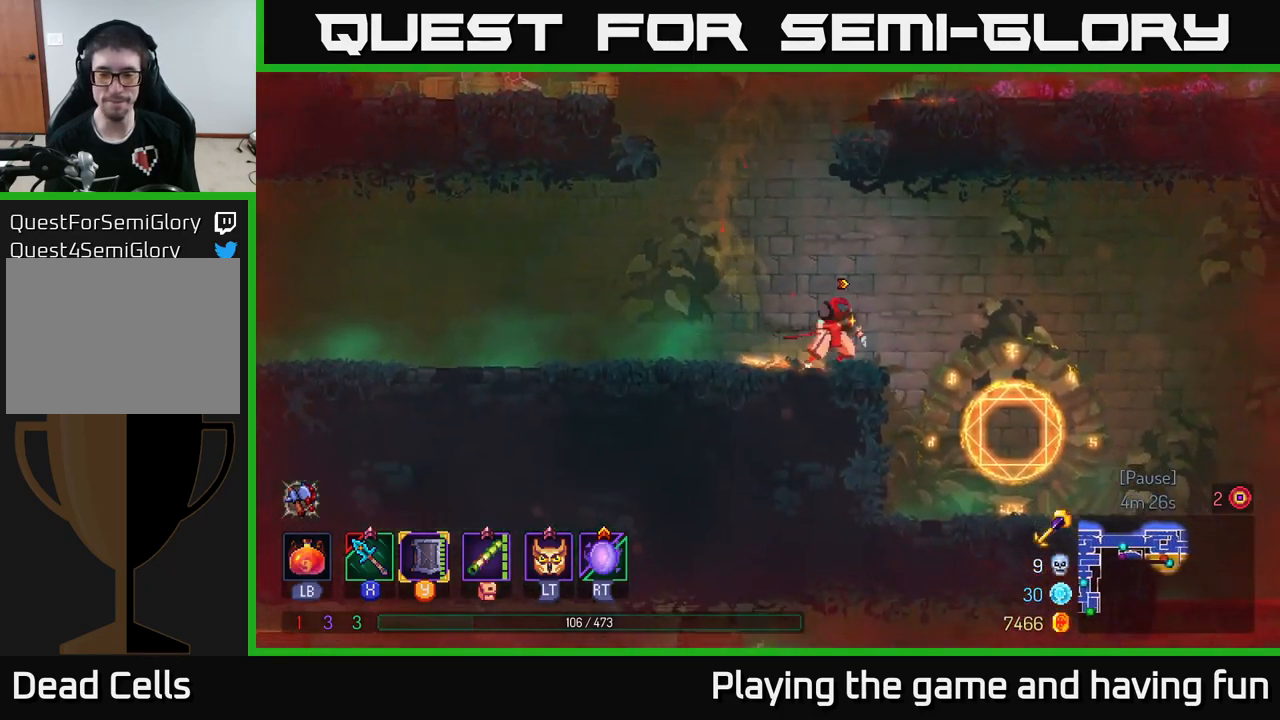
{"buttons": [], "left_stick": "right", "right_stick": "down", "events": []}
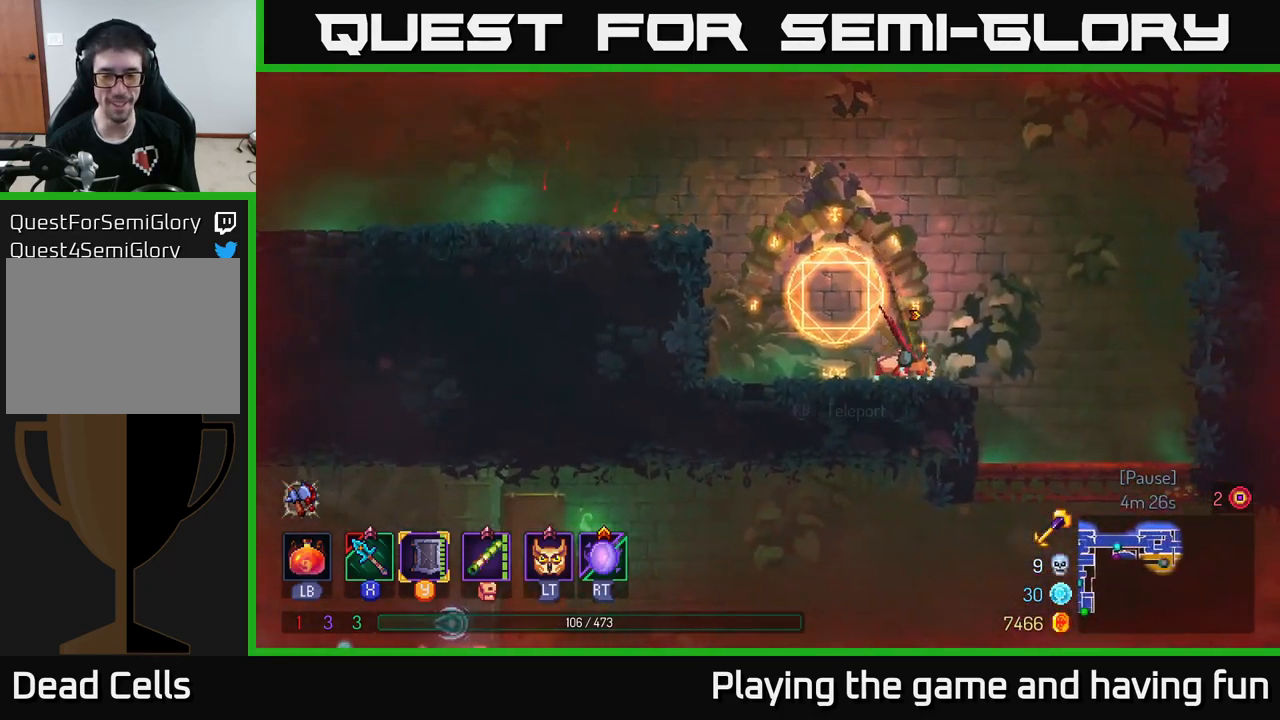
{"buttons": ["A"], "left_stick": "down", "right_stick": "center", "events": [[300, "right_stick", "center"], [333, "left_stick", "down"], [483, "A", "down"]]}
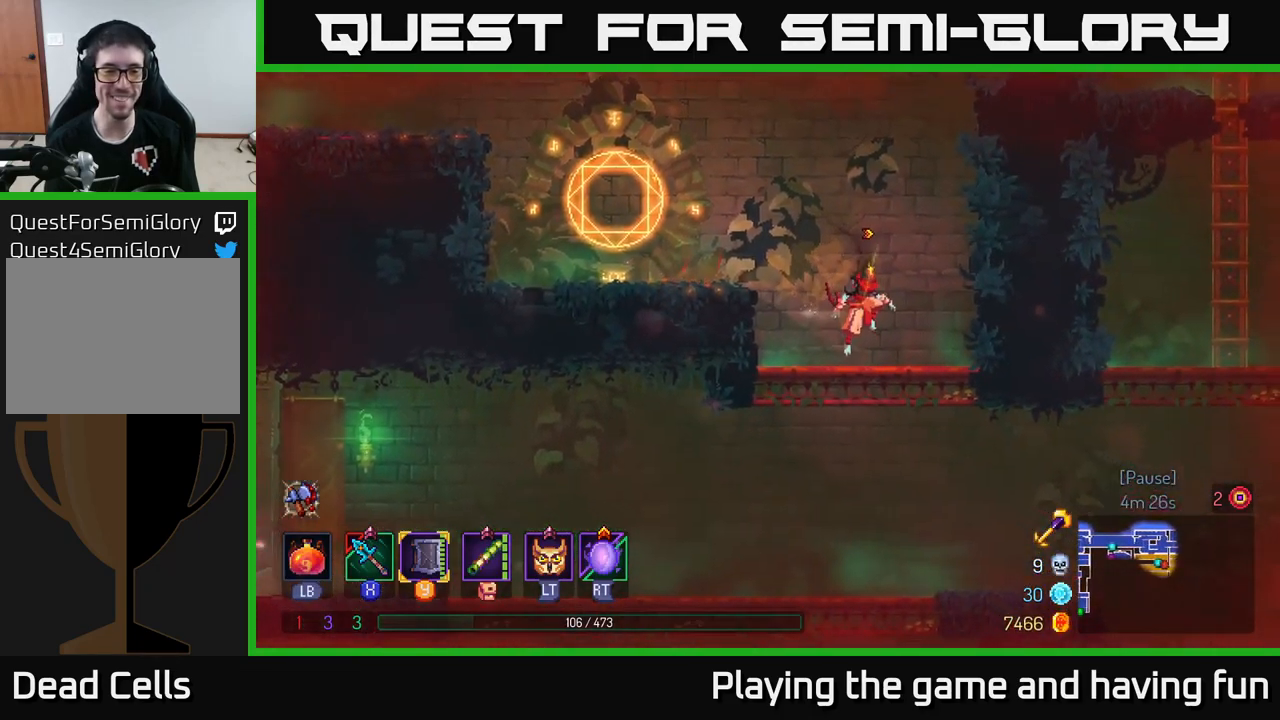
{"buttons": [], "left_stick": "left", "right_stick": "center", "events": [[50, "A", "up"], [117, "A", "down"], [167, "left_stick", "left"], [217, "A", "up"], [233, "B", "down"], [317, "B", "up"], [383, "B", "down"], [433, "B", "up"]]}
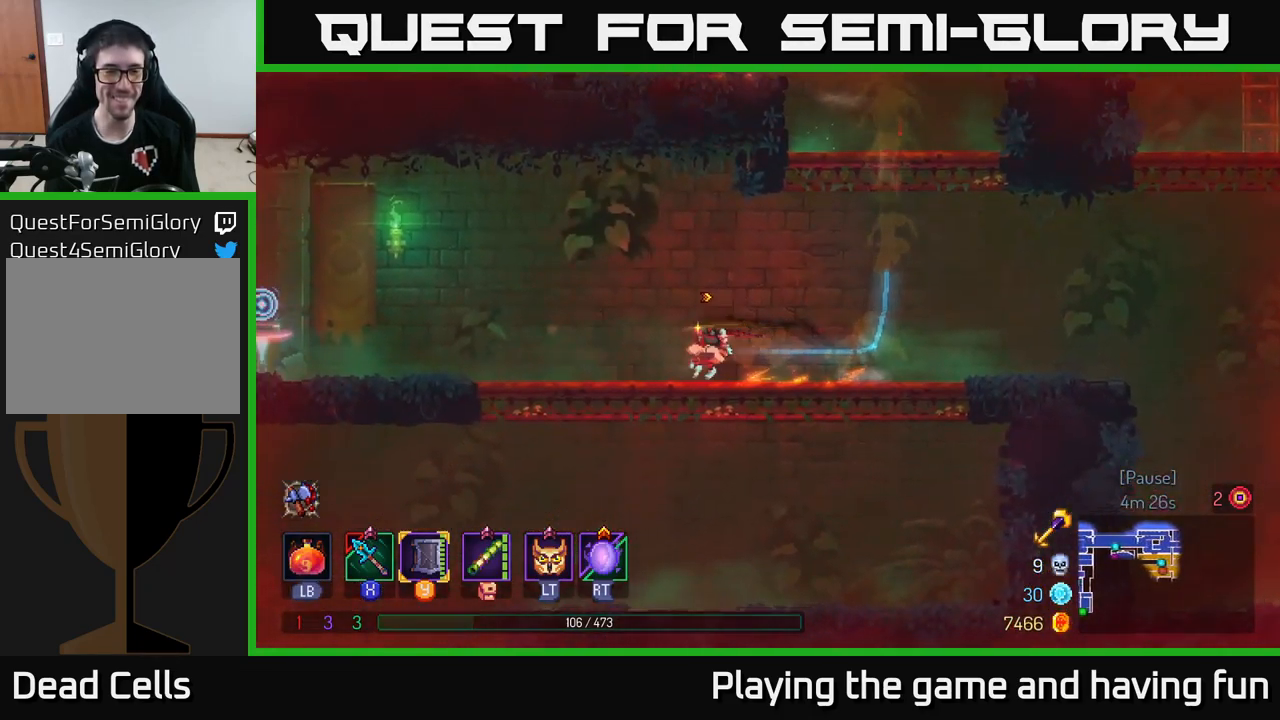
{"buttons": [], "left_stick": "left", "right_stick": "center", "events": []}
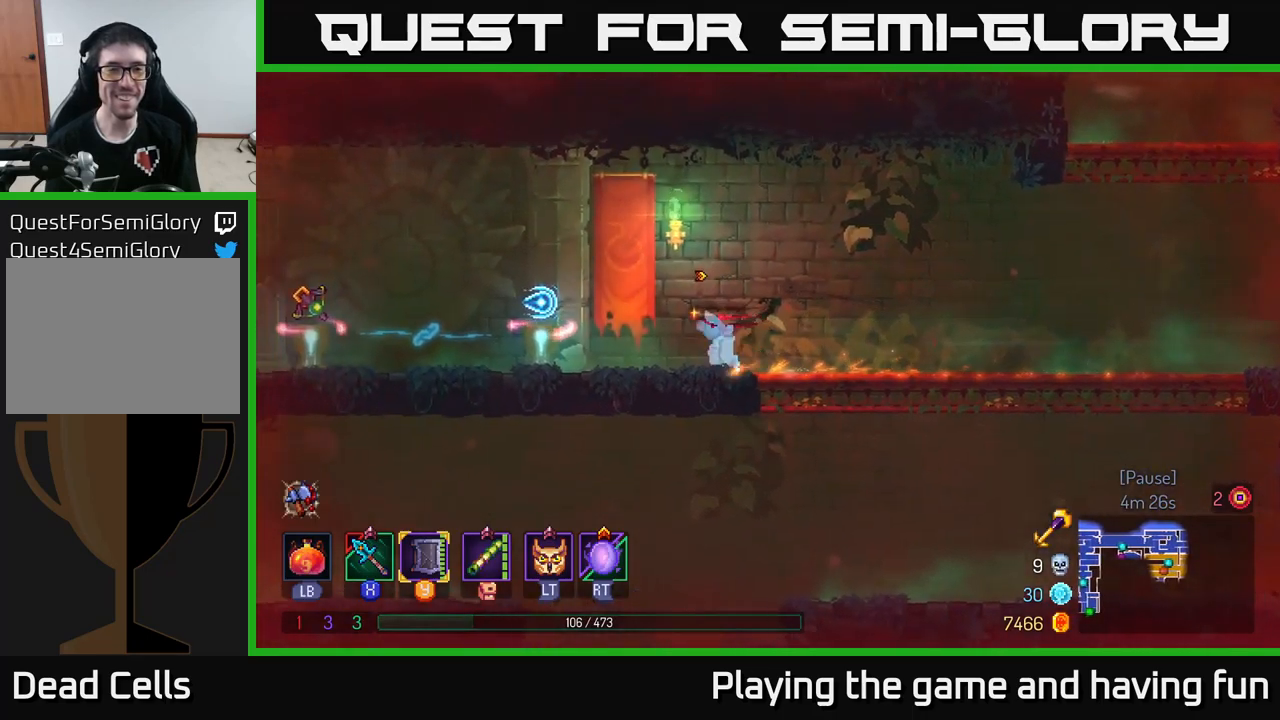
{"buttons": [], "left_stick": "left", "right_stick": "center", "events": []}
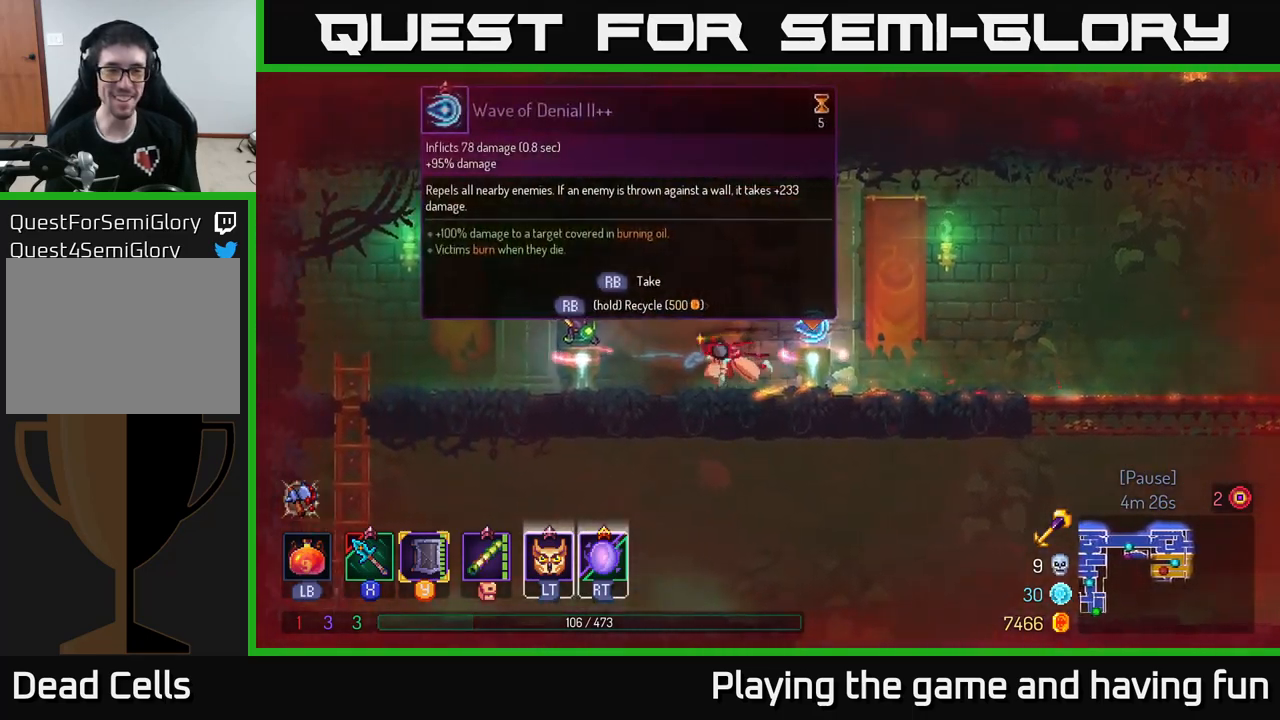
{"buttons": [], "left_stick": "center", "right_stick": "center", "events": [[34, "left_stick", "center"], [117, "left_stick", "right"], [250, "left_stick", "center"]]}
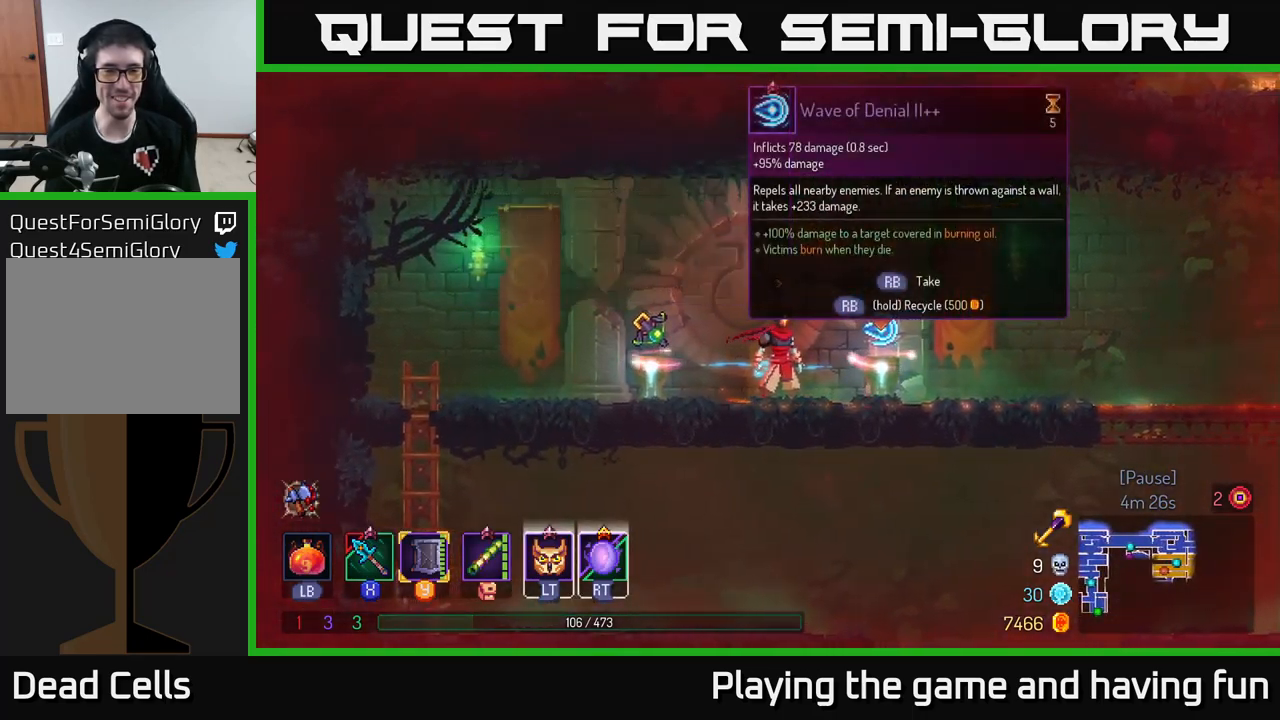
{"buttons": [], "left_stick": "right", "right_stick": "center", "events": [[200, "left_stick", "left"], [367, "left_stick", "center"], [450, "left_stick", "right"]]}
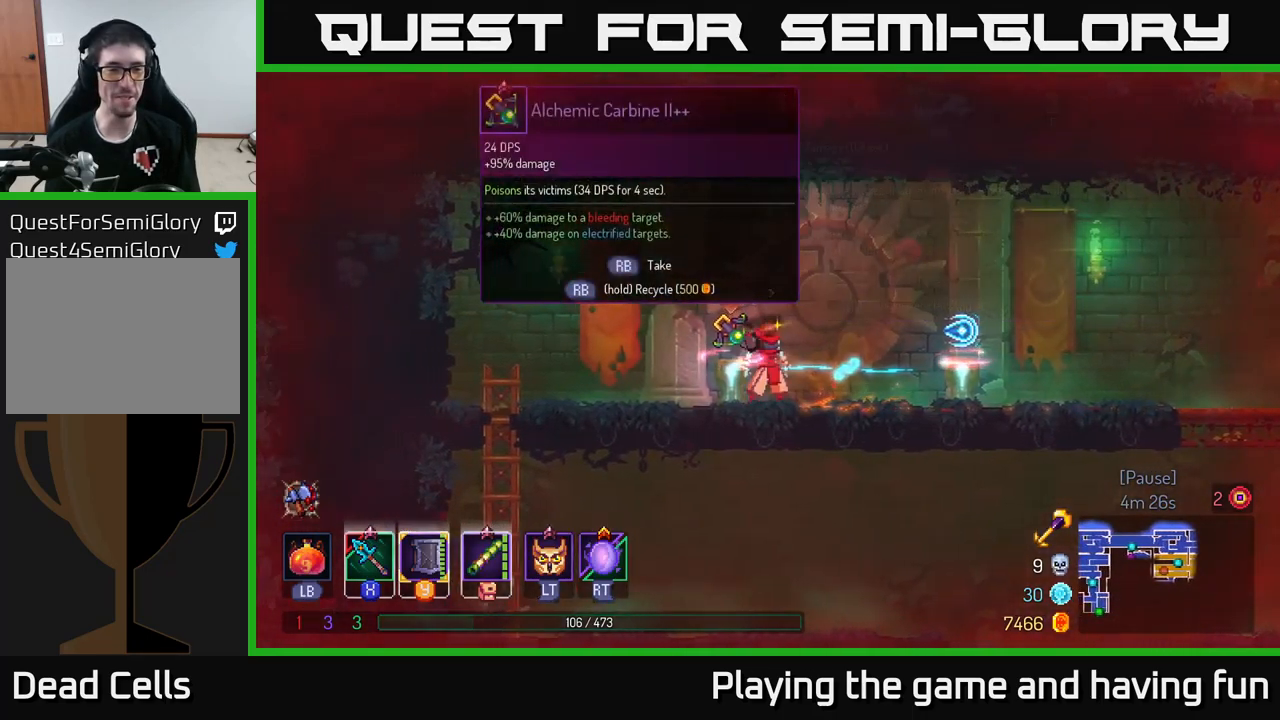
{"buttons": [], "left_stick": "center", "right_stick": "center", "events": [[17, "left_stick", "center"]]}
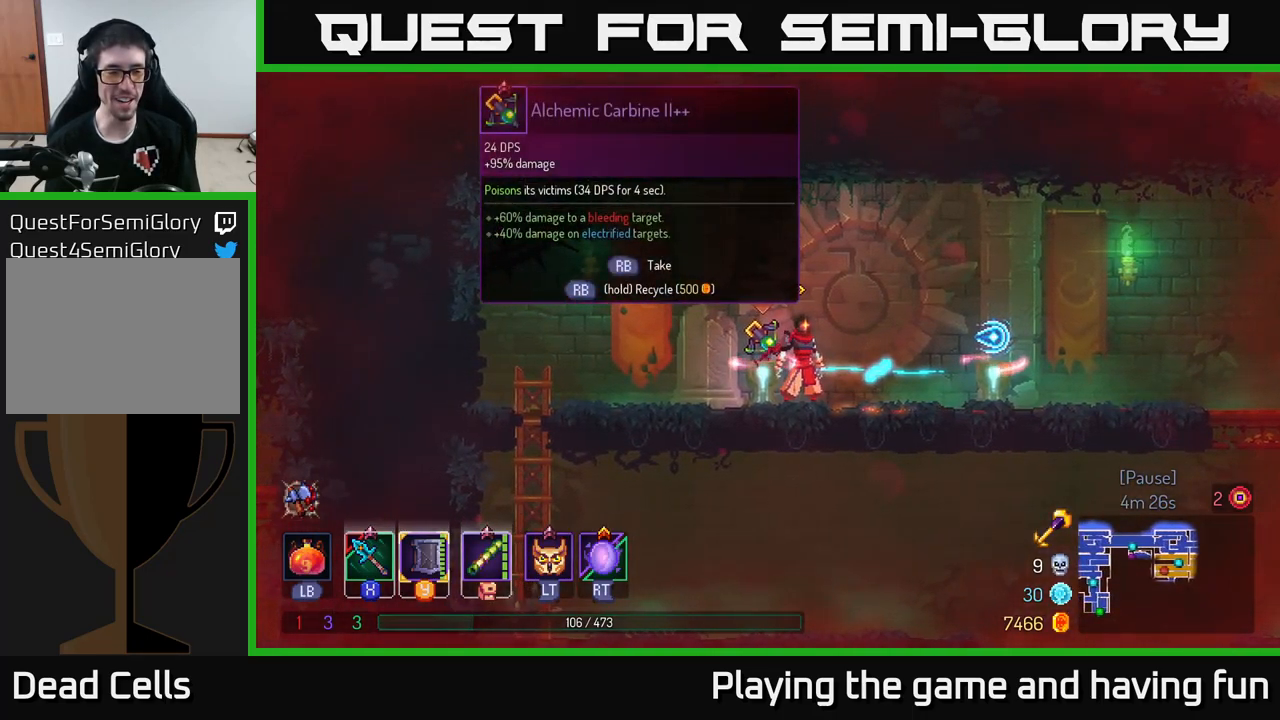
{"buttons": [], "left_stick": "right", "right_stick": "center", "events": [[267, "left_stick", "right"]]}
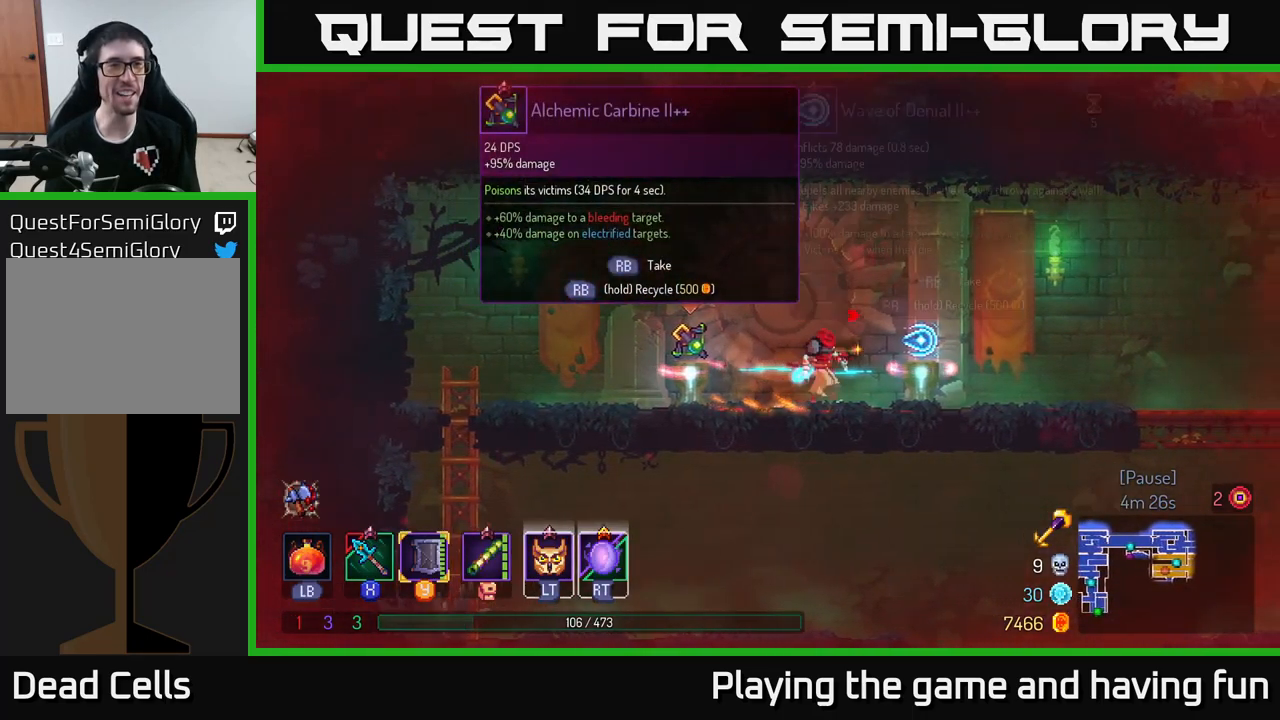
{"buttons": [], "left_stick": "center", "right_stick": "center", "events": [[34, "left_stick", "center"]]}
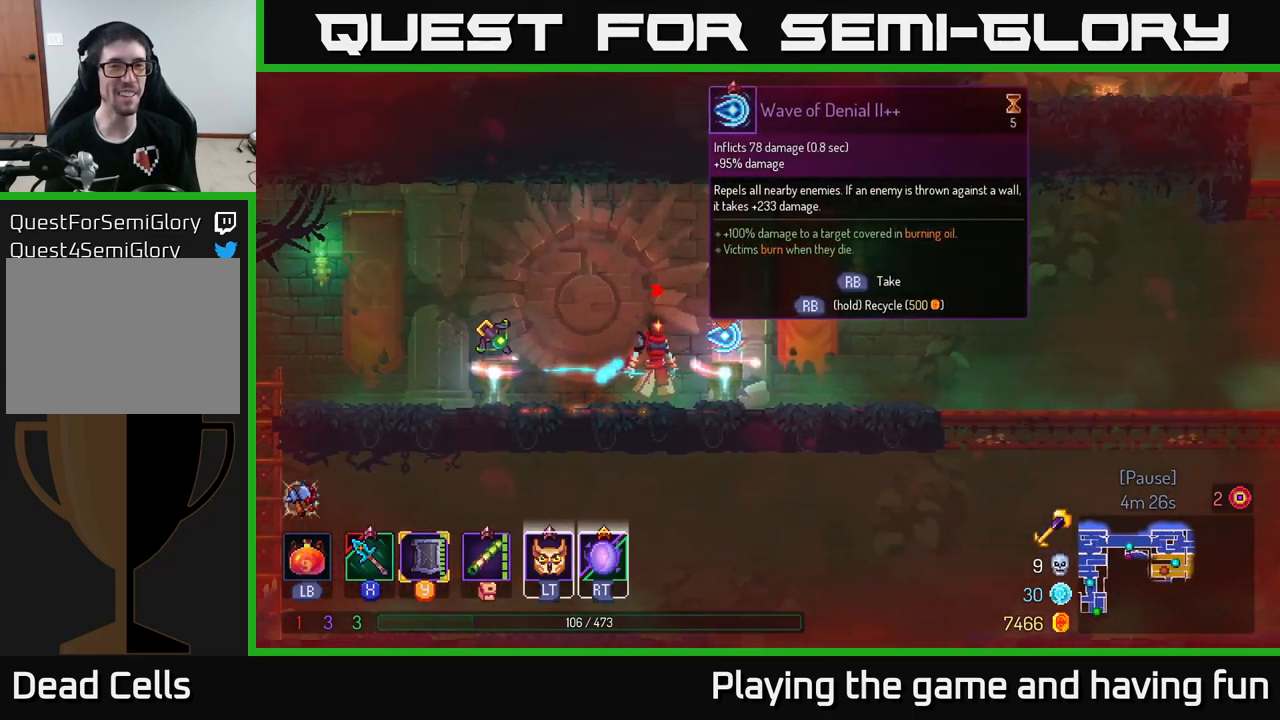
{"buttons": [], "left_stick": "left", "right_stick": "center", "events": [[334, "left_stick", "left"]]}
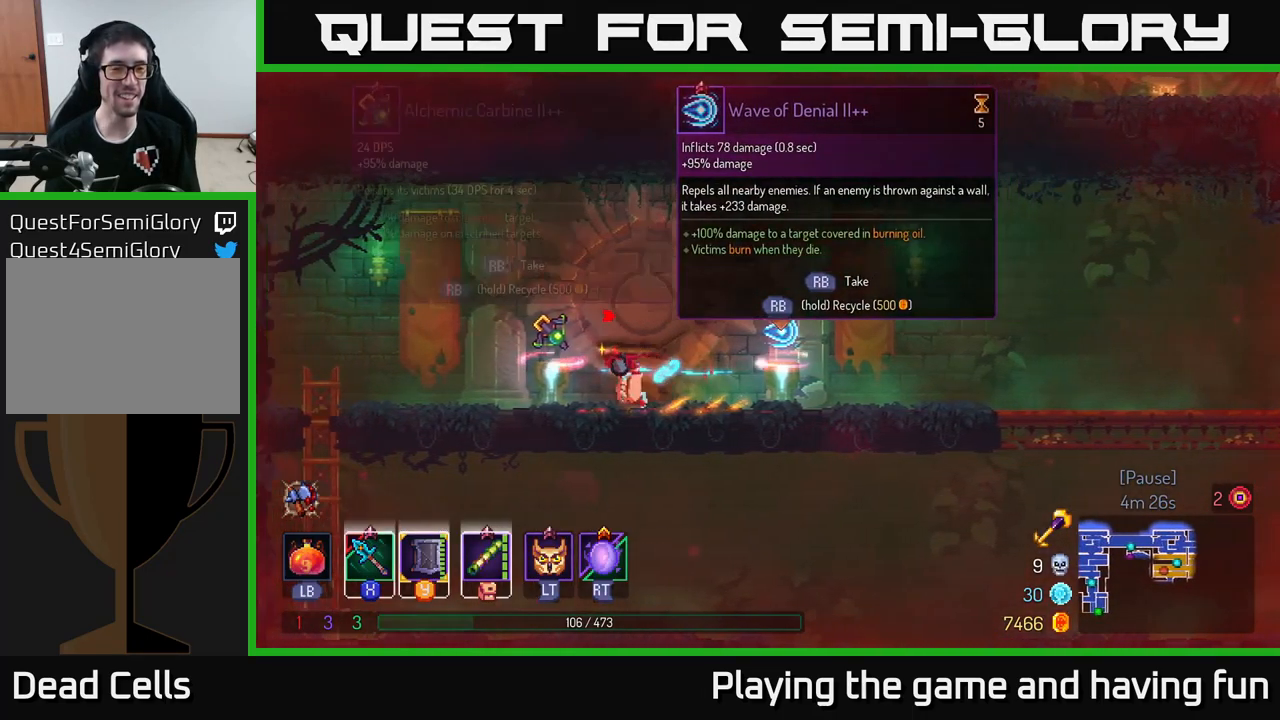
{"buttons": [], "left_stick": "center", "right_stick": "center", "events": [[50, "left_stick", "center"], [150, "left_stick", "right"], [250, "left_stick", "center"]]}
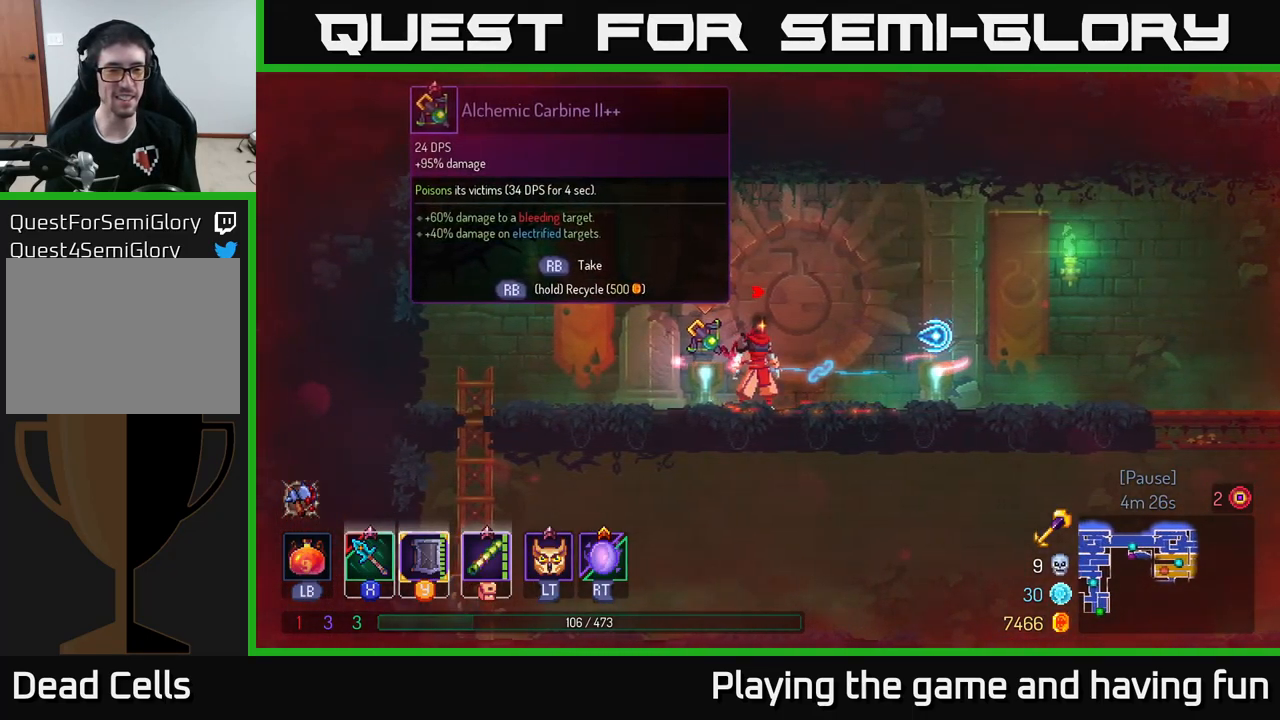
{"buttons": [], "left_stick": "center", "right_stick": "center", "events": []}
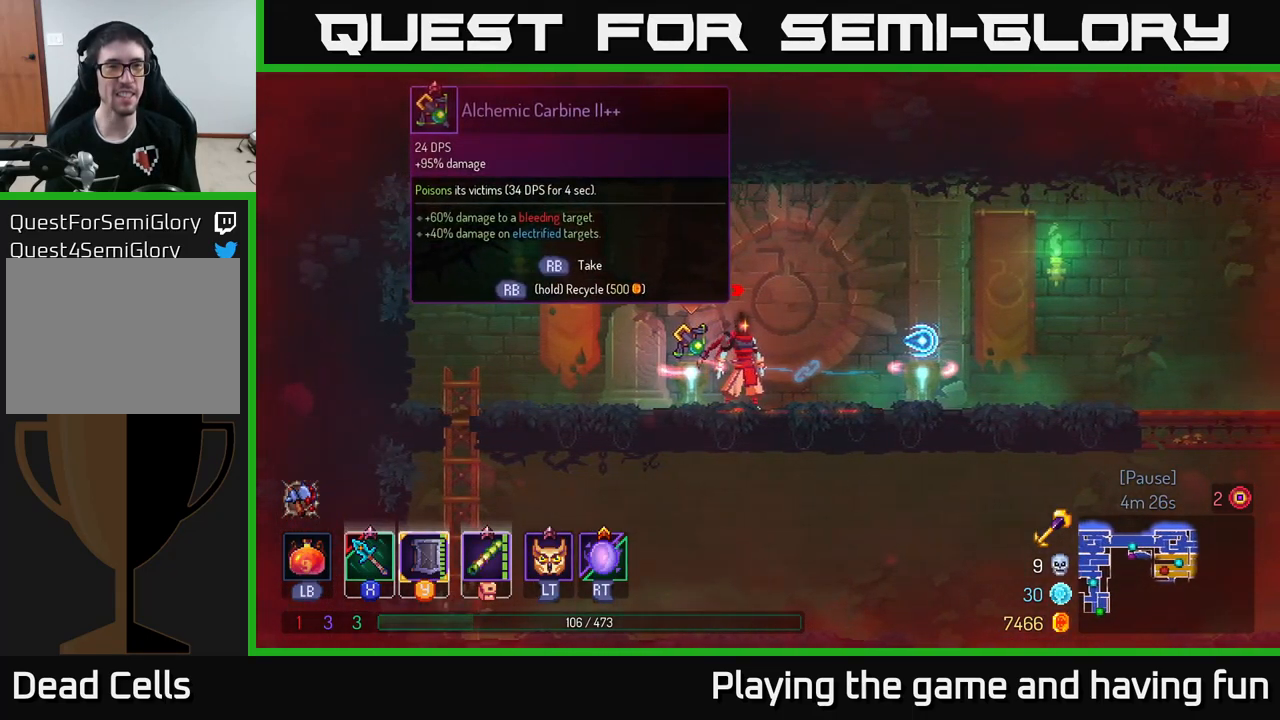
{"buttons": [], "left_stick": "center", "right_stick": "center", "events": []}
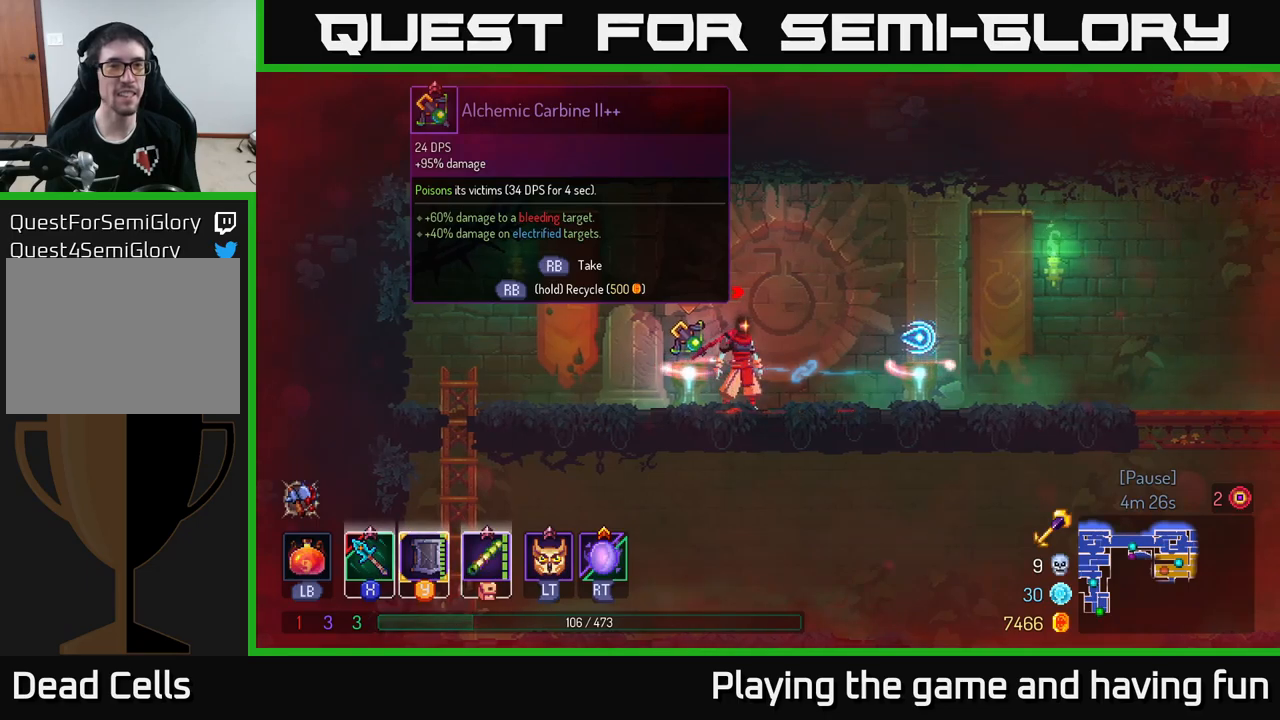
{"buttons": [], "left_stick": "center", "right_stick": "center", "events": []}
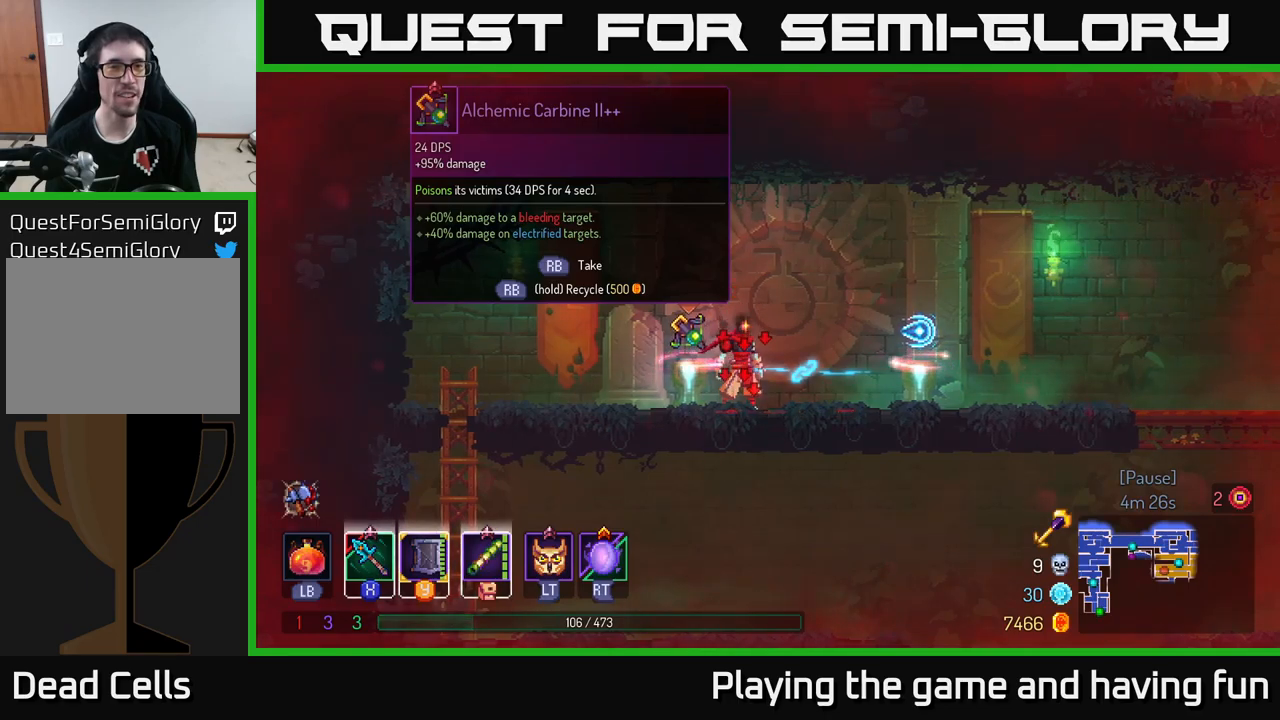
{"buttons": [], "left_stick": "center", "right_stick": "center", "events": []}
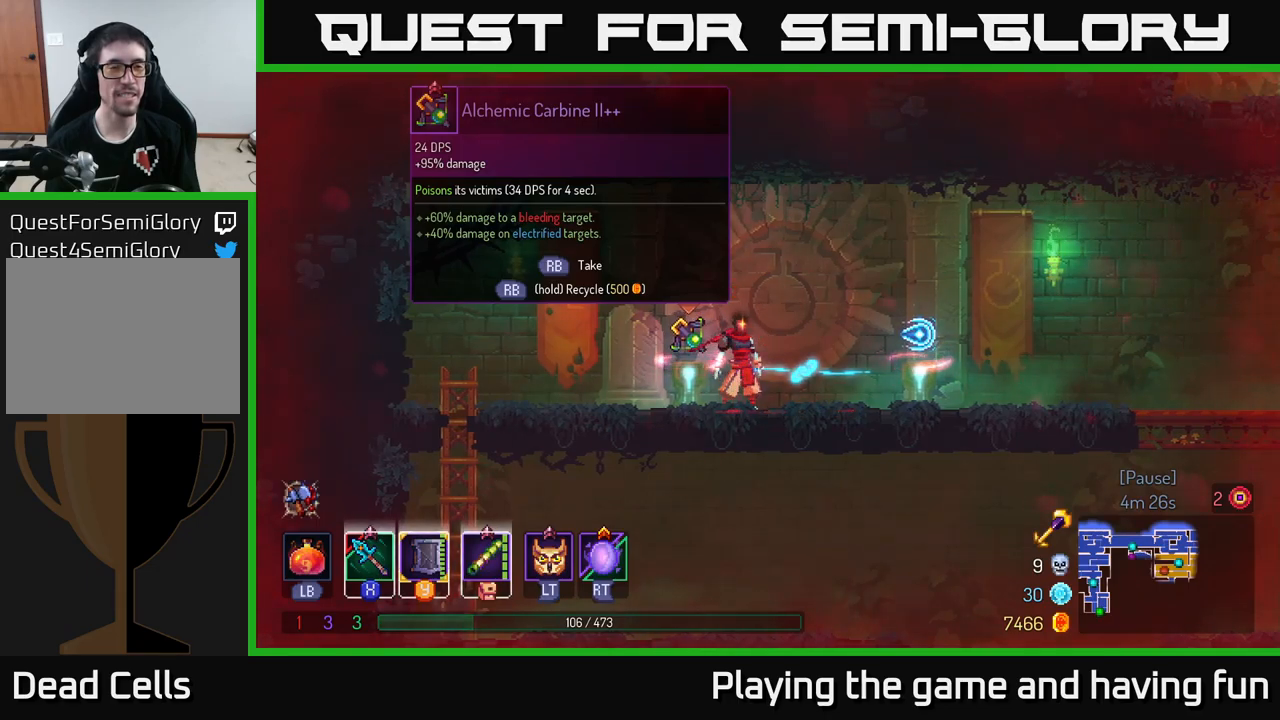
{"buttons": [], "left_stick": "center", "right_stick": "center", "events": []}
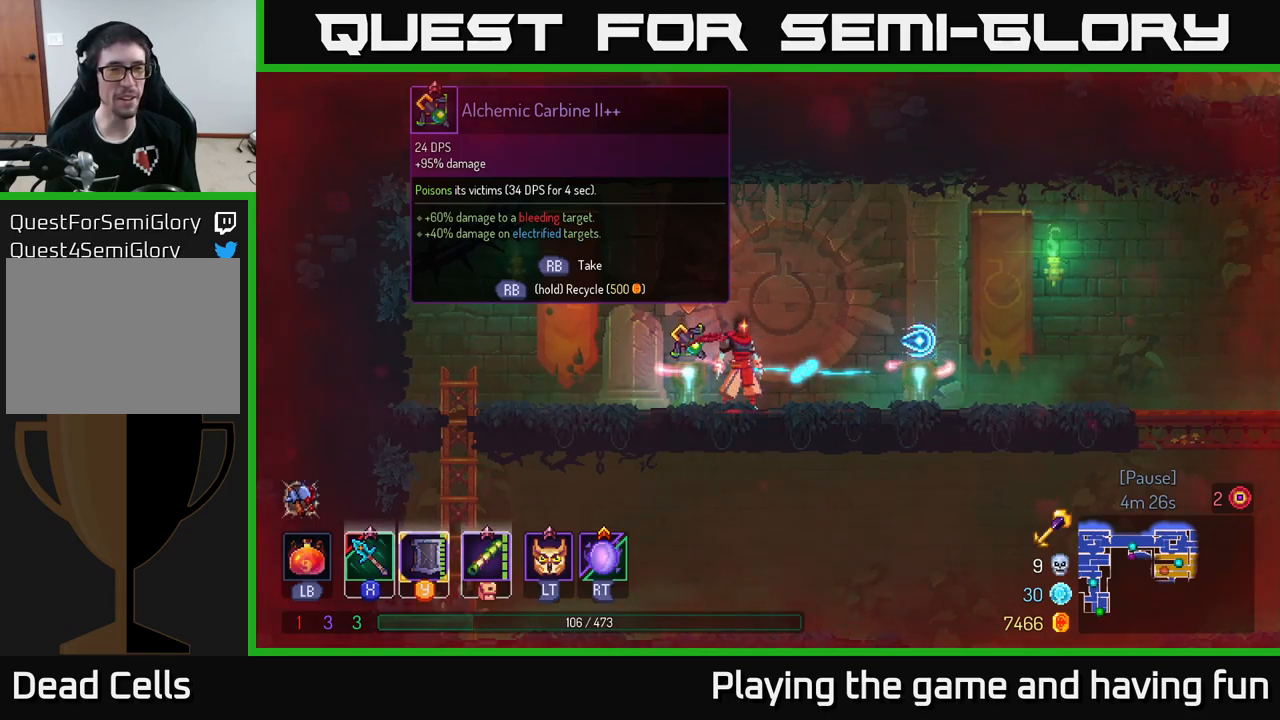
{"buttons": [], "left_stick": "center", "right_stick": "center", "events": []}
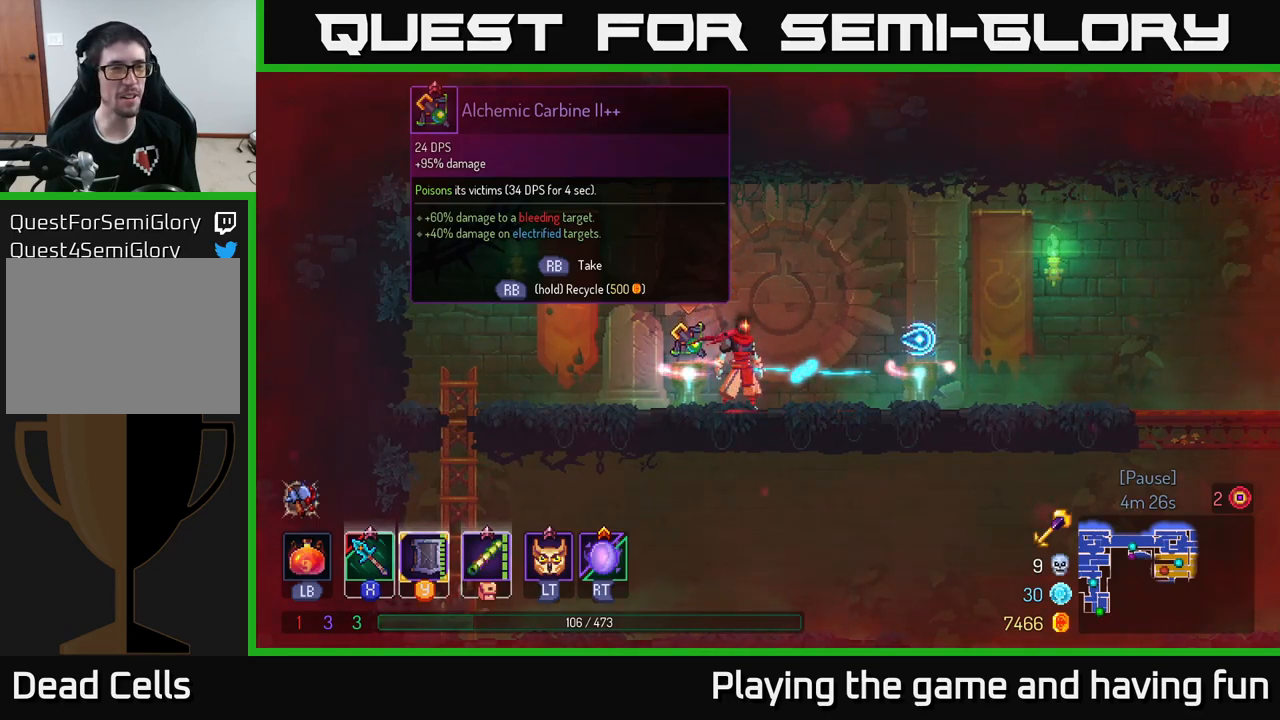
{"buttons": [], "left_stick": "right", "right_stick": "center", "events": [[150, "left_stick", "right"]]}
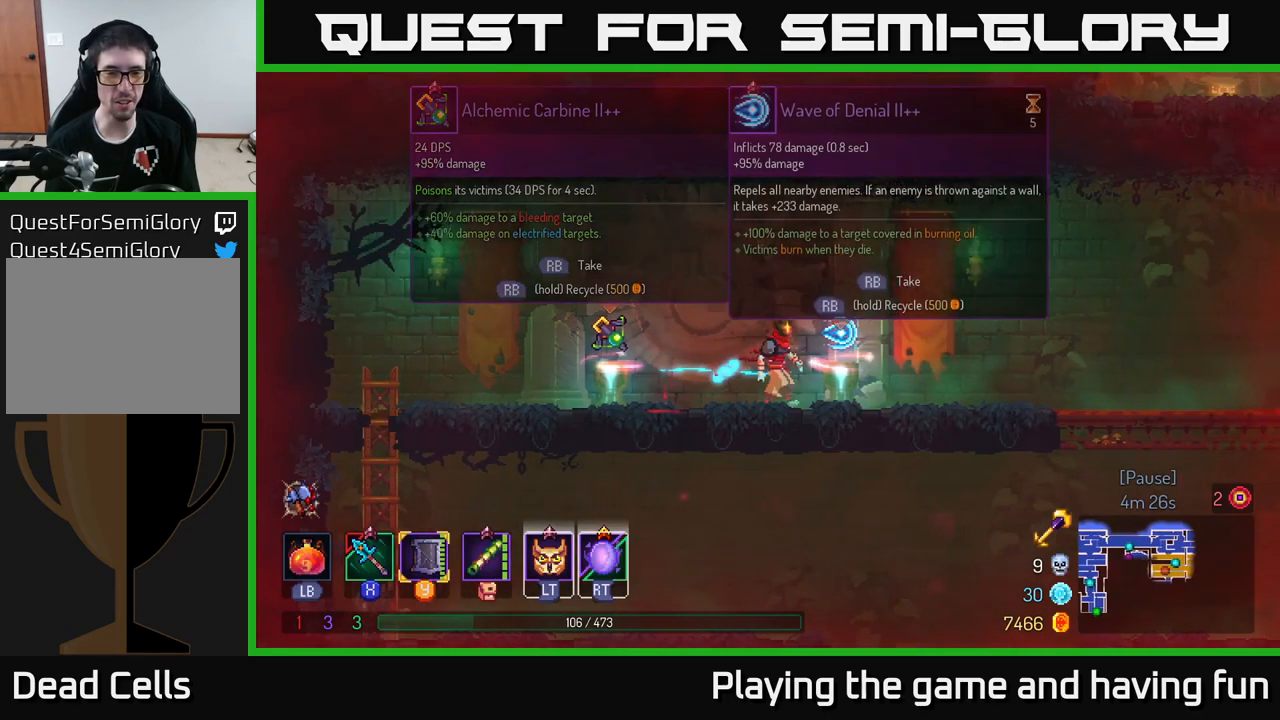
{"buttons": [], "left_stick": "center", "right_stick": "center", "events": [[16, "left_stick", "center"], [283, "left_stick", "right"], [416, "left_stick", "center"]]}
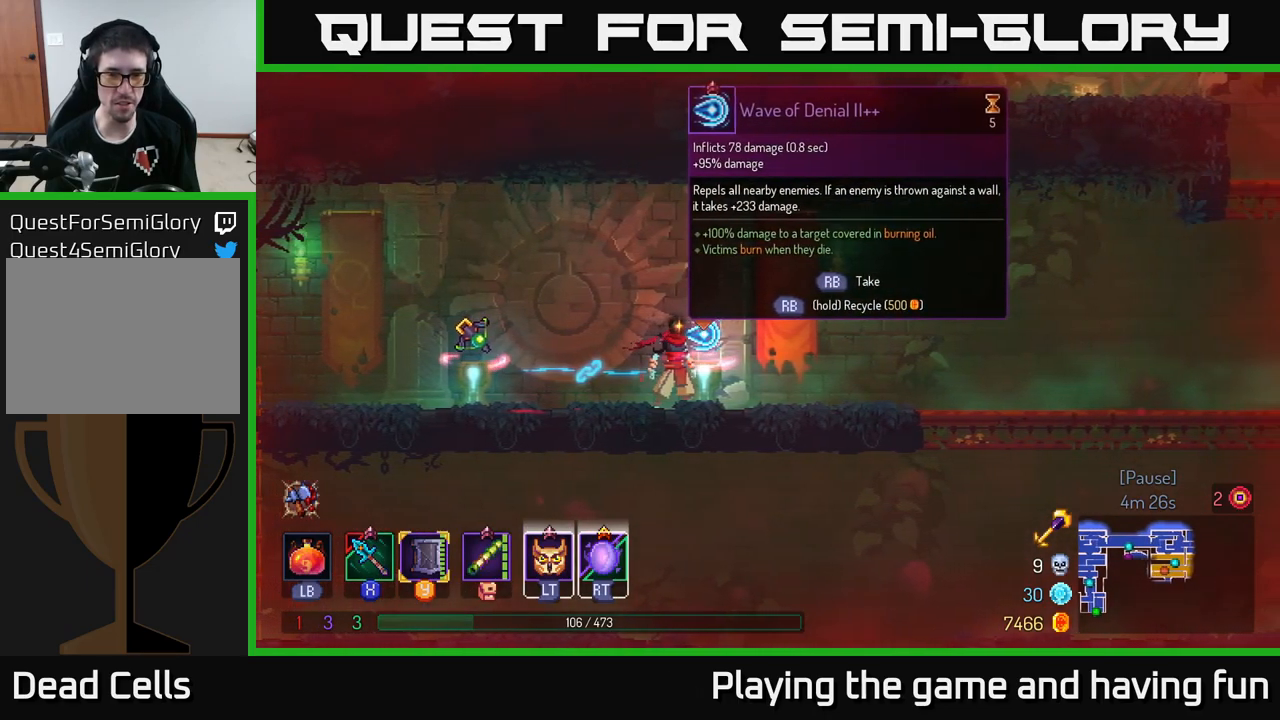
{"buttons": [], "left_stick": "center", "right_stick": "center", "events": []}
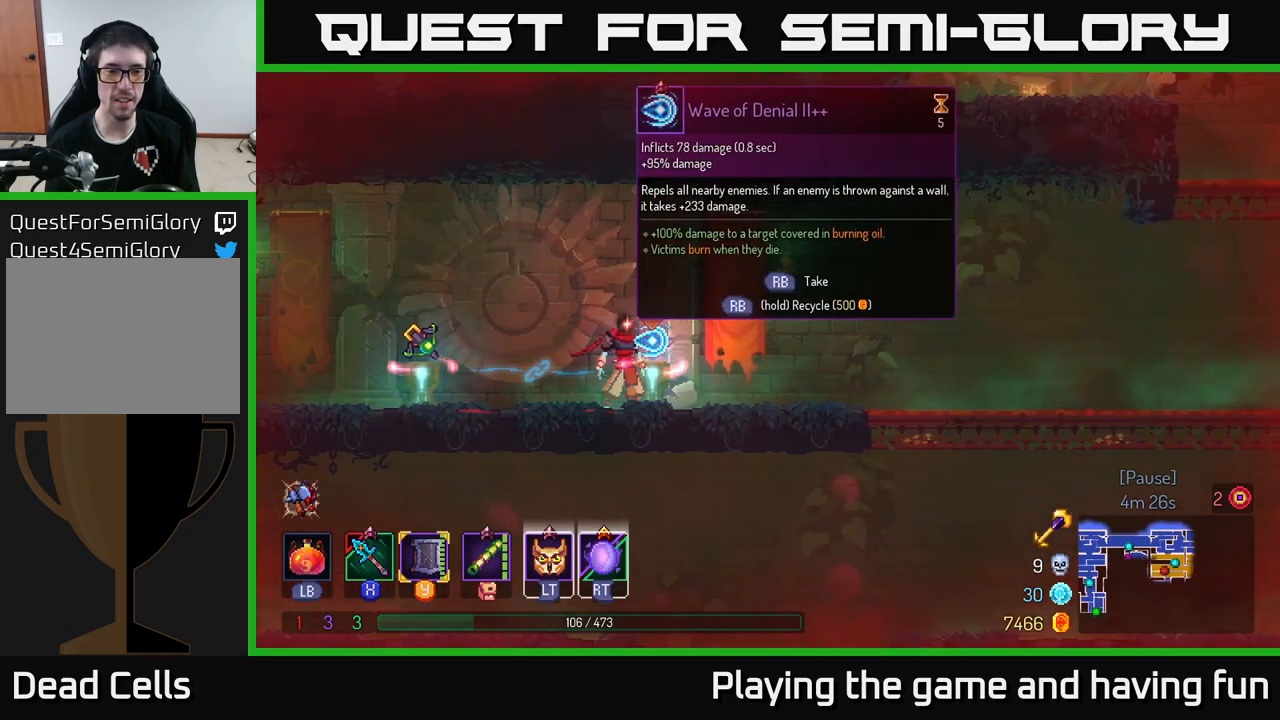
{"buttons": [], "left_stick": "center", "right_stick": "center", "events": []}
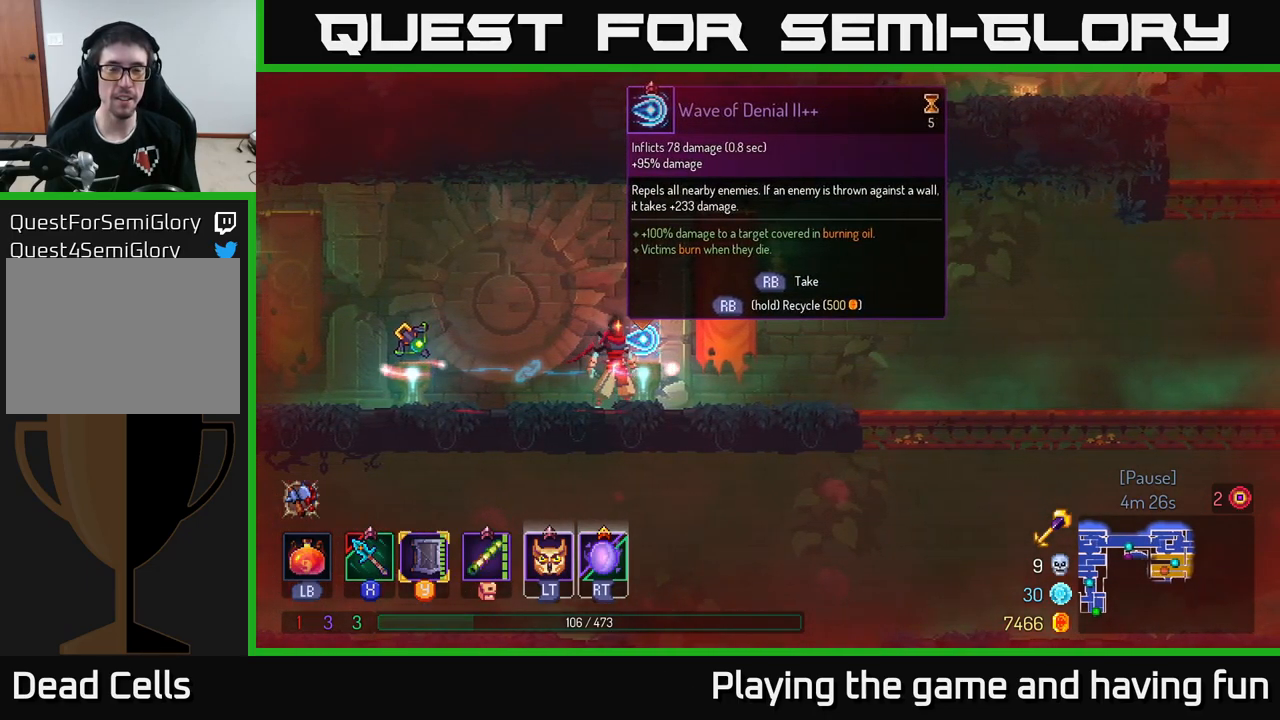
{"buttons": ["R1"], "left_stick": "center", "right_stick": "center", "events": [[66, "R1", "down"]]}
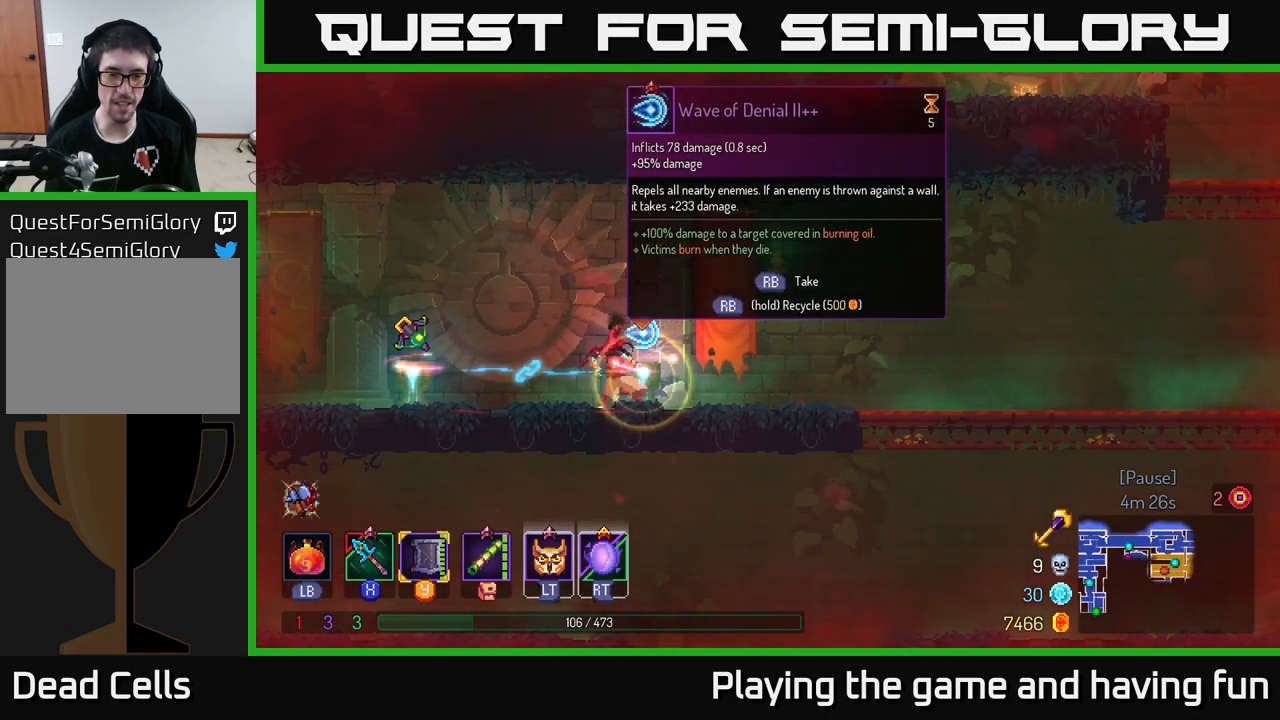
{"buttons": [], "left_stick": "right", "right_stick": "down-left", "events": [[333, "left_stick", "right"], [417, "R1", "up"], [467, "right_stick", "down-left"]]}